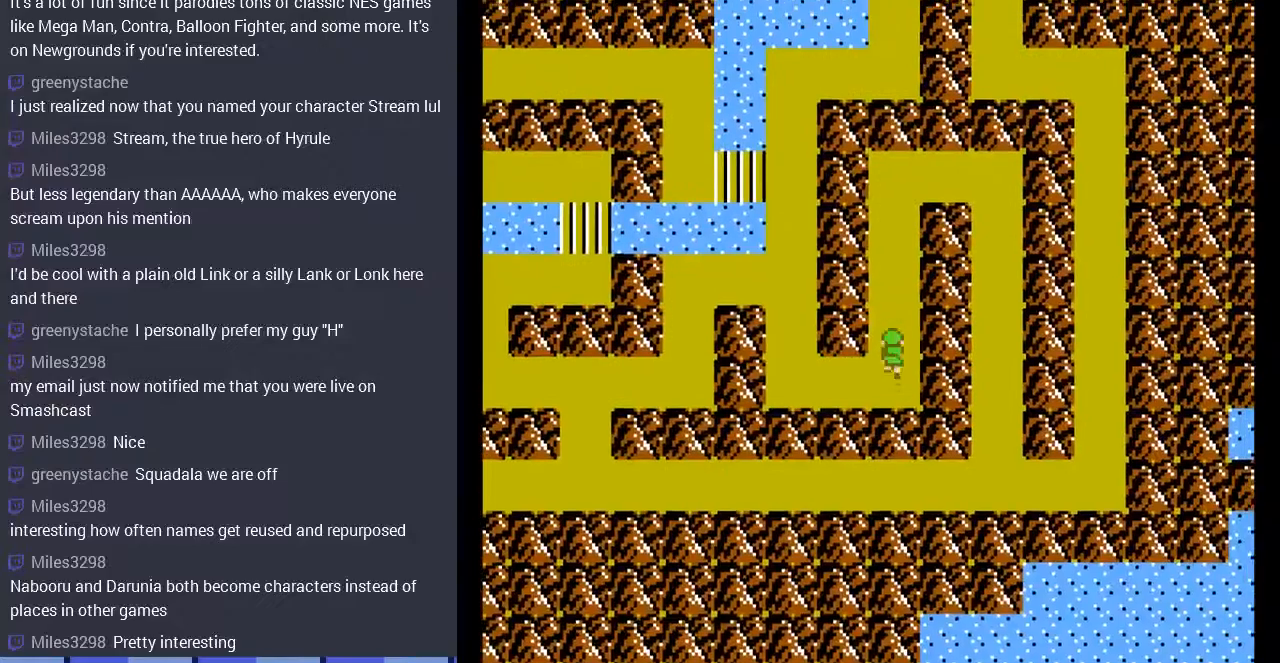
Gameplay with a controller (Nintendo layout); each line is a JSON object with the inputs held at the frame after it. "events" lists button and stick changes between this image and that frame as [ms after this image, input, new state], when the widget could be followed in between. Not read: L3 R3.
{"buttons": ["DPAD_UP"], "events": []}
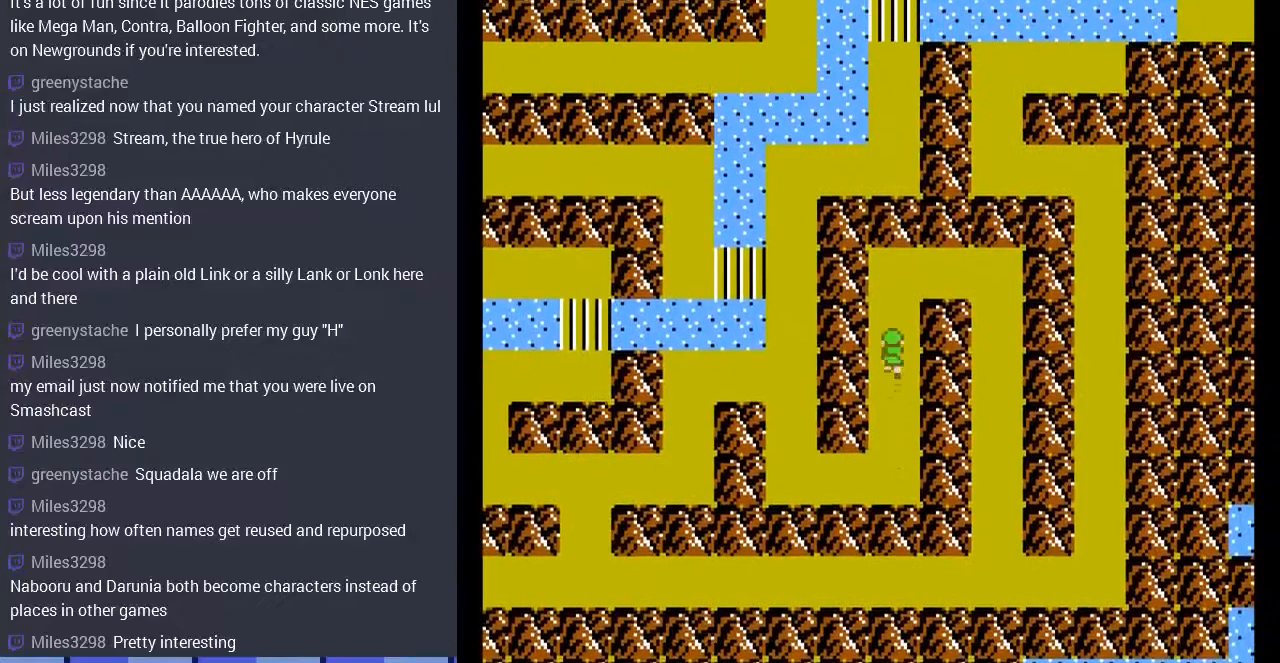
{"buttons": ["DPAD_RIGHT"], "events": [[400, "DPAD_RIGHT", "down"], [400, "DPAD_UP", "up"]]}
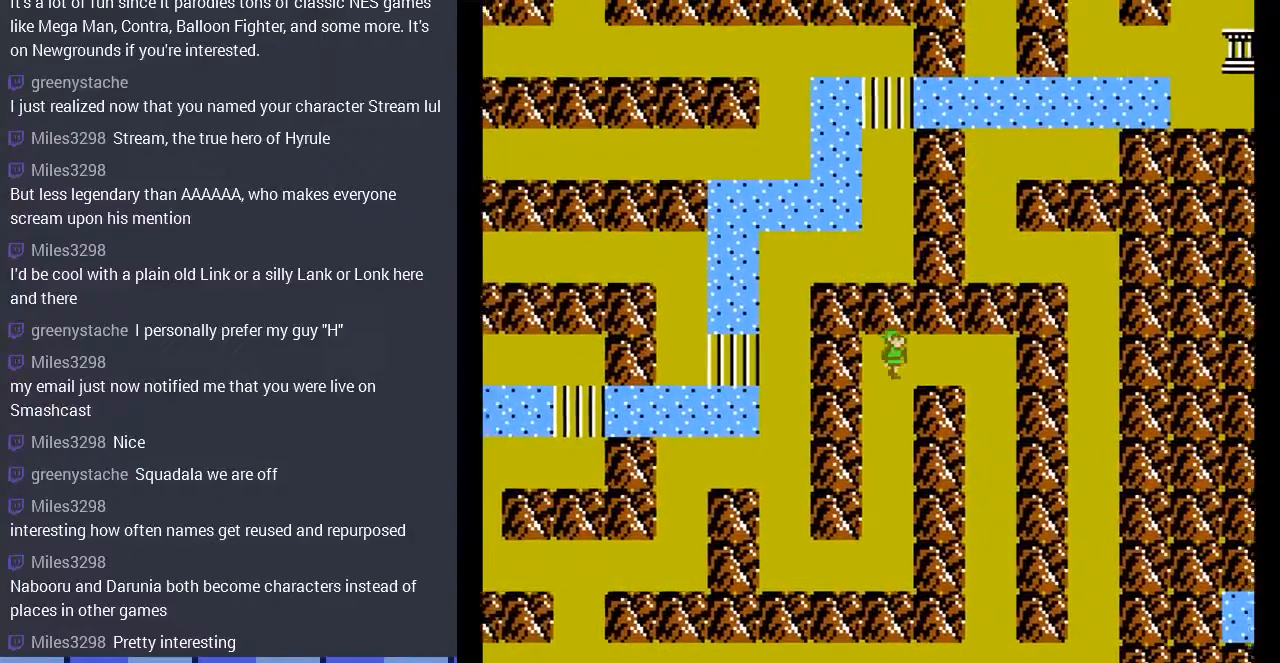
{"buttons": ["DPAD_DOWN"], "events": [[400, "DPAD_RIGHT", "up"], [467, "DPAD_DOWN", "down"]]}
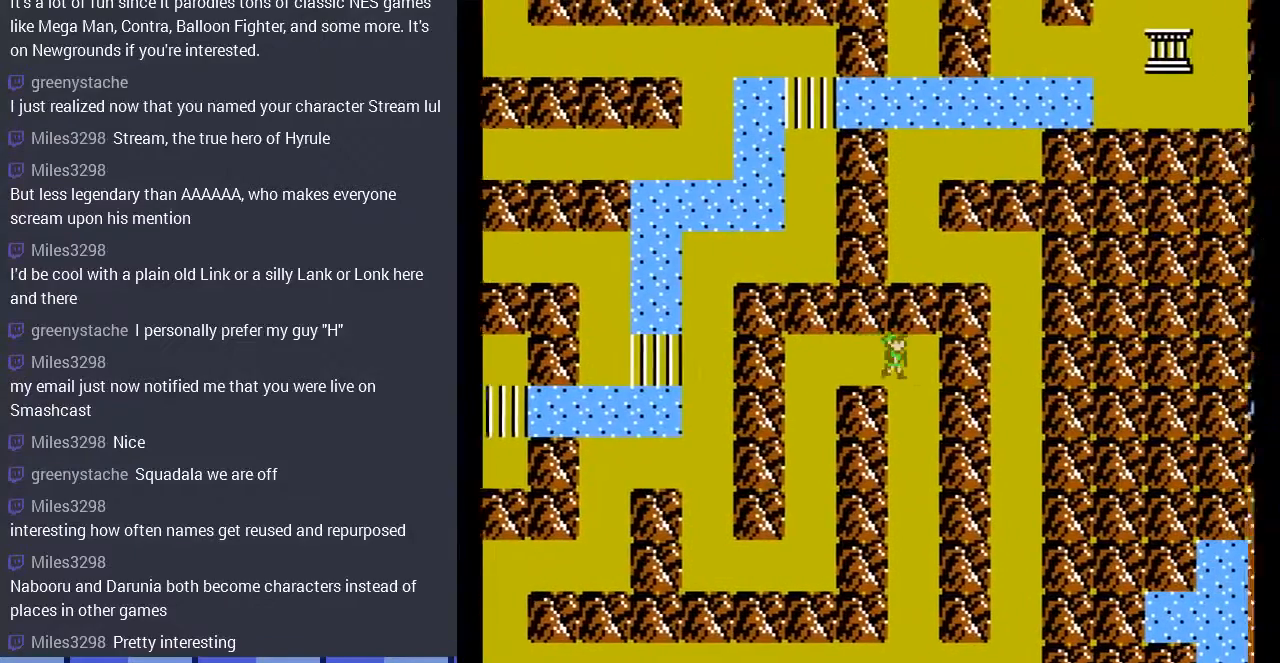
{"buttons": ["DPAD_DOWN"], "events": []}
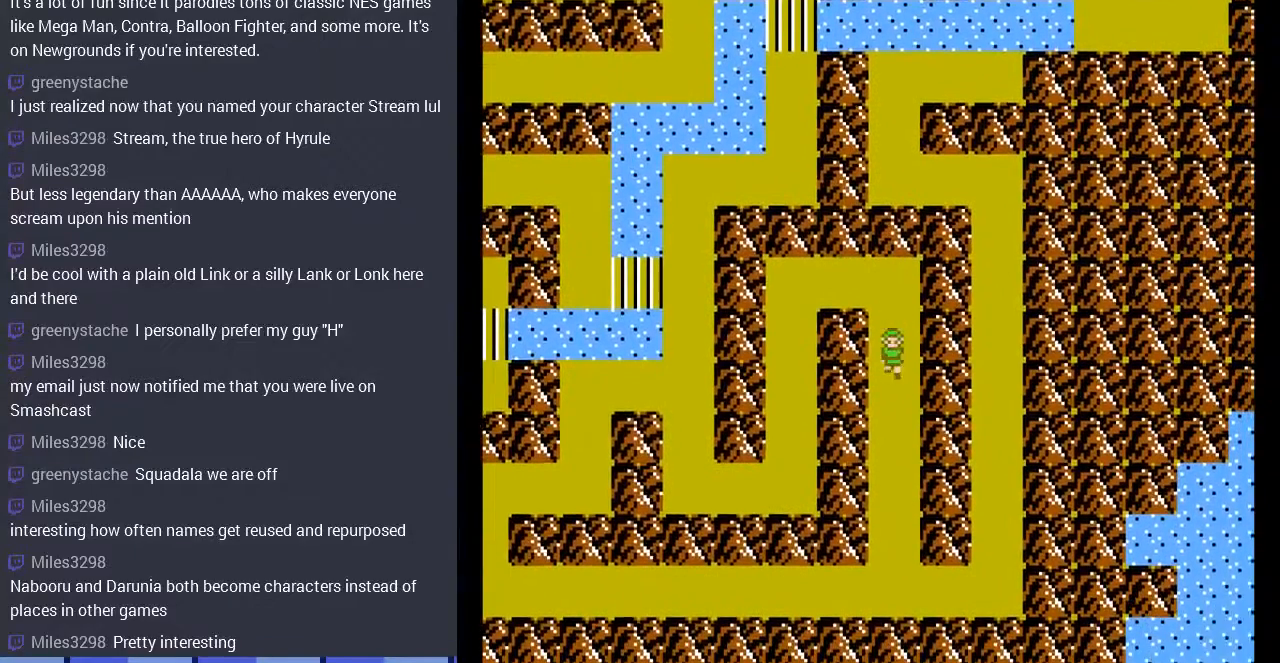
{"buttons": ["DPAD_DOWN"], "events": []}
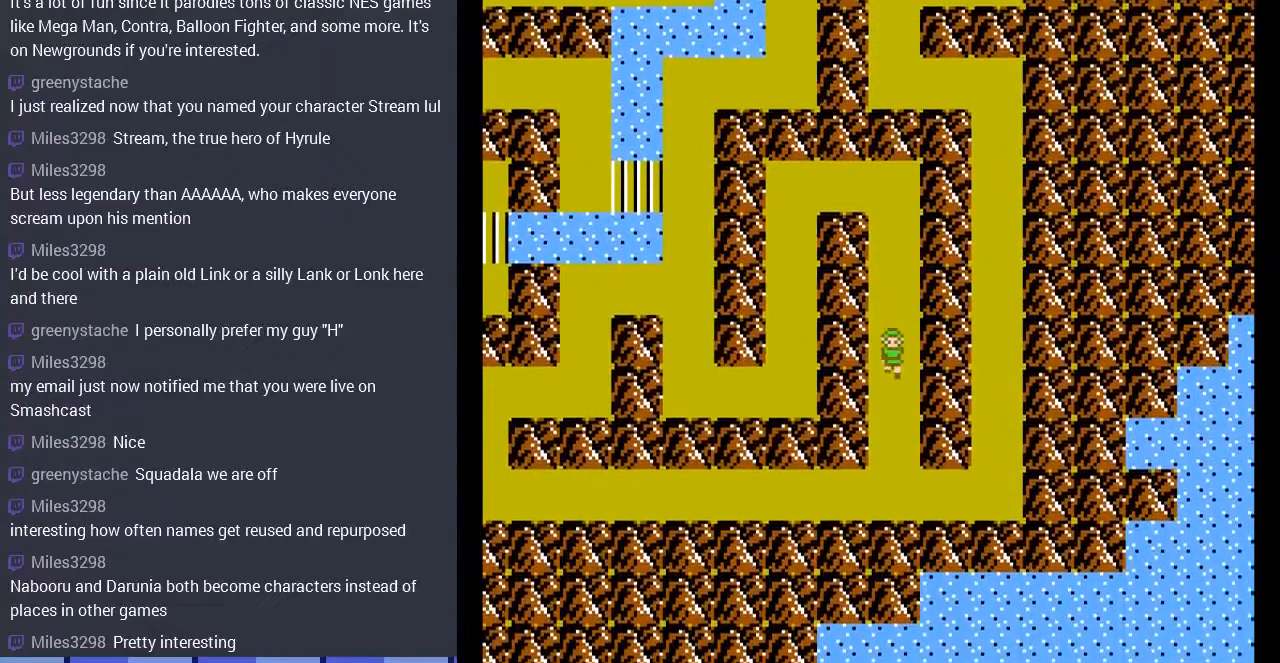
{"buttons": ["DPAD_DOWN"], "events": []}
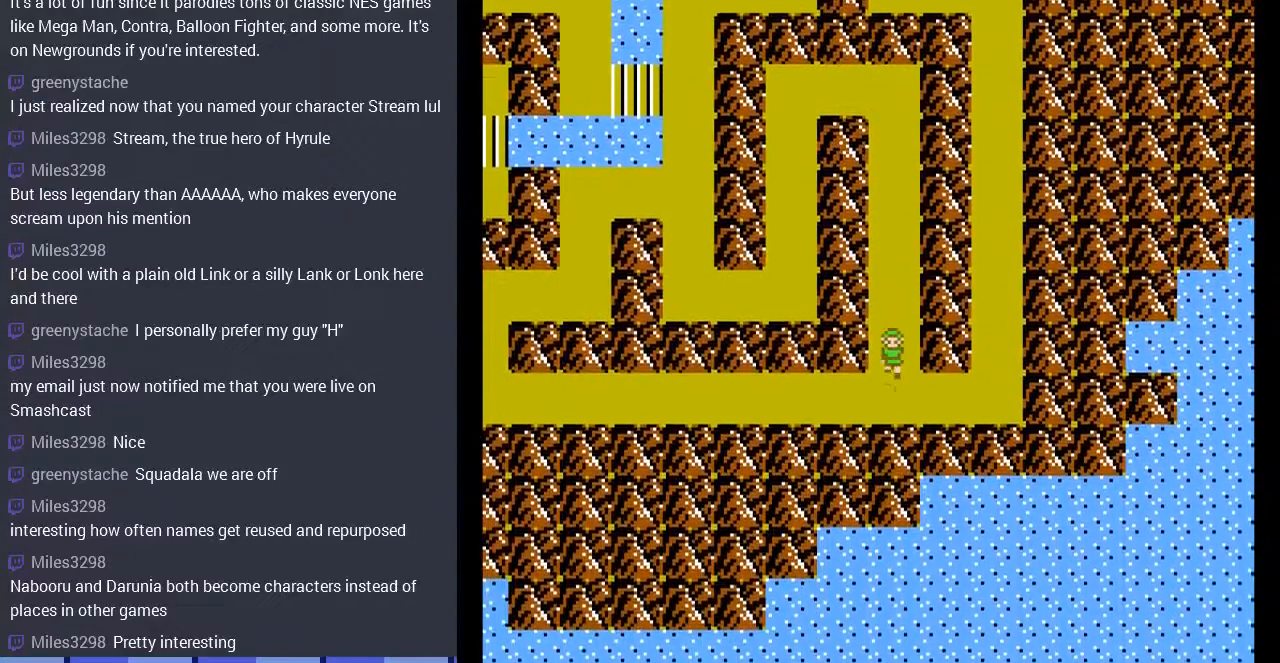
{"buttons": ["DPAD_RIGHT"], "events": [[133, "DPAD_RIGHT", "down"], [167, "DPAD_DOWN", "up"]]}
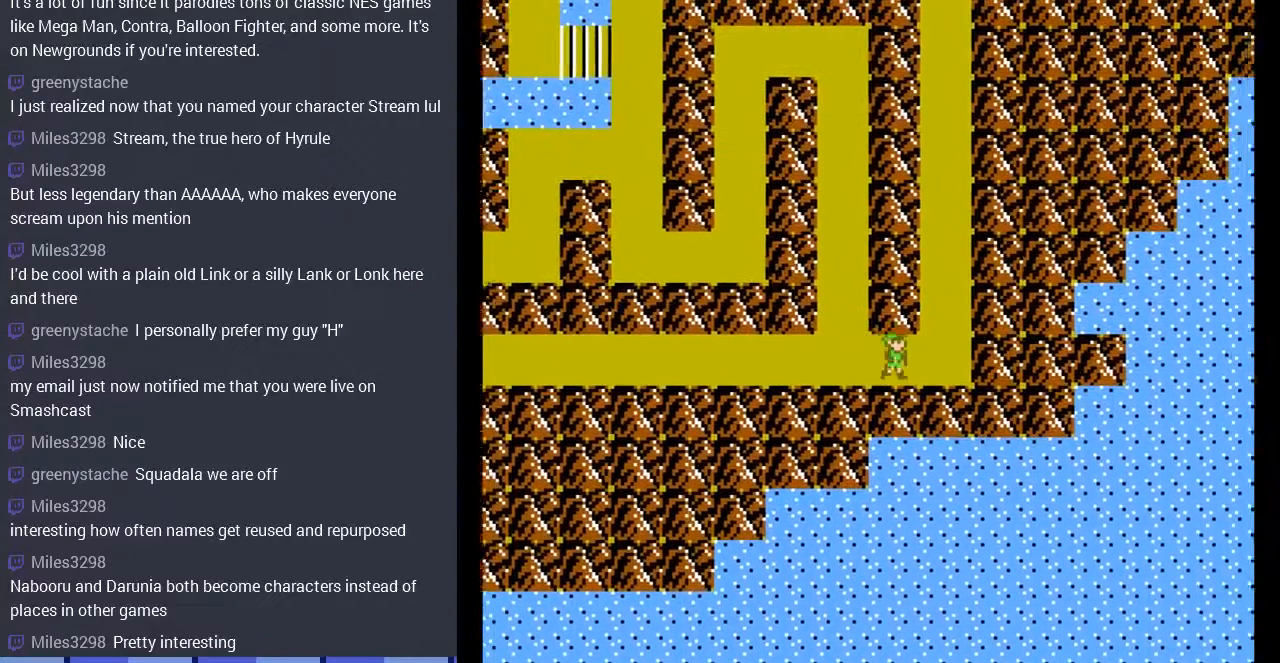
{"buttons": ["DPAD_UP"], "events": [[167, "DPAD_UP", "down"], [200, "DPAD_RIGHT", "up"]]}
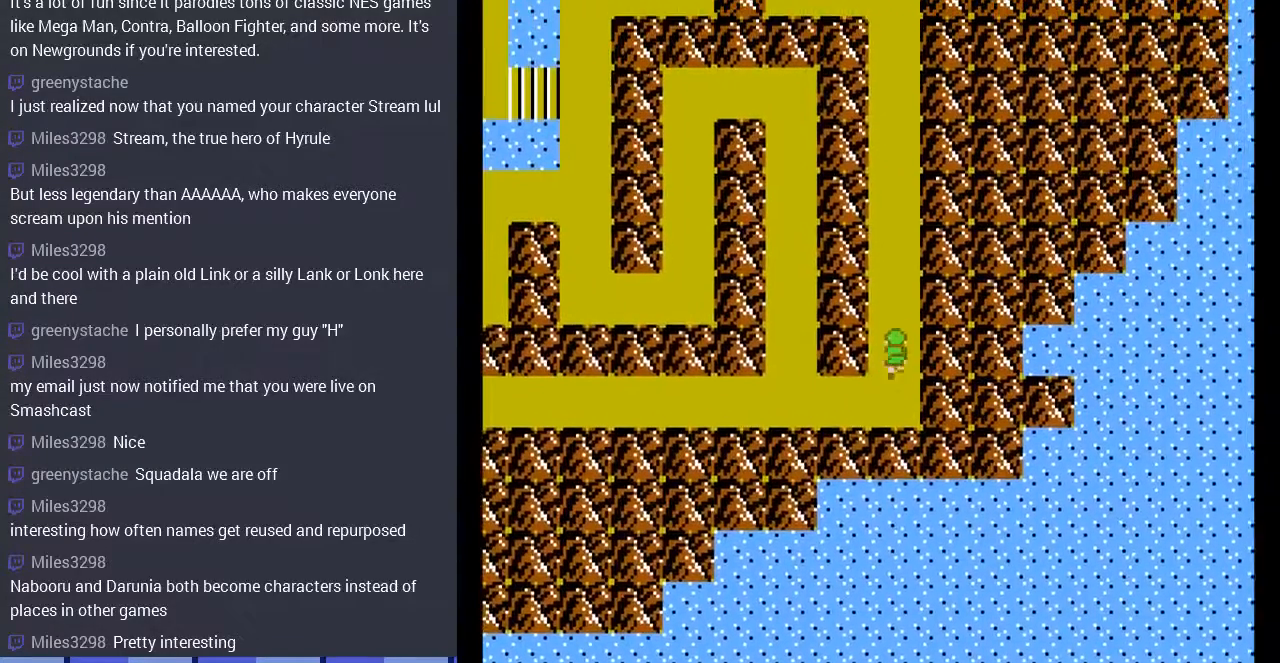
{"buttons": ["DPAD_UP"], "events": []}
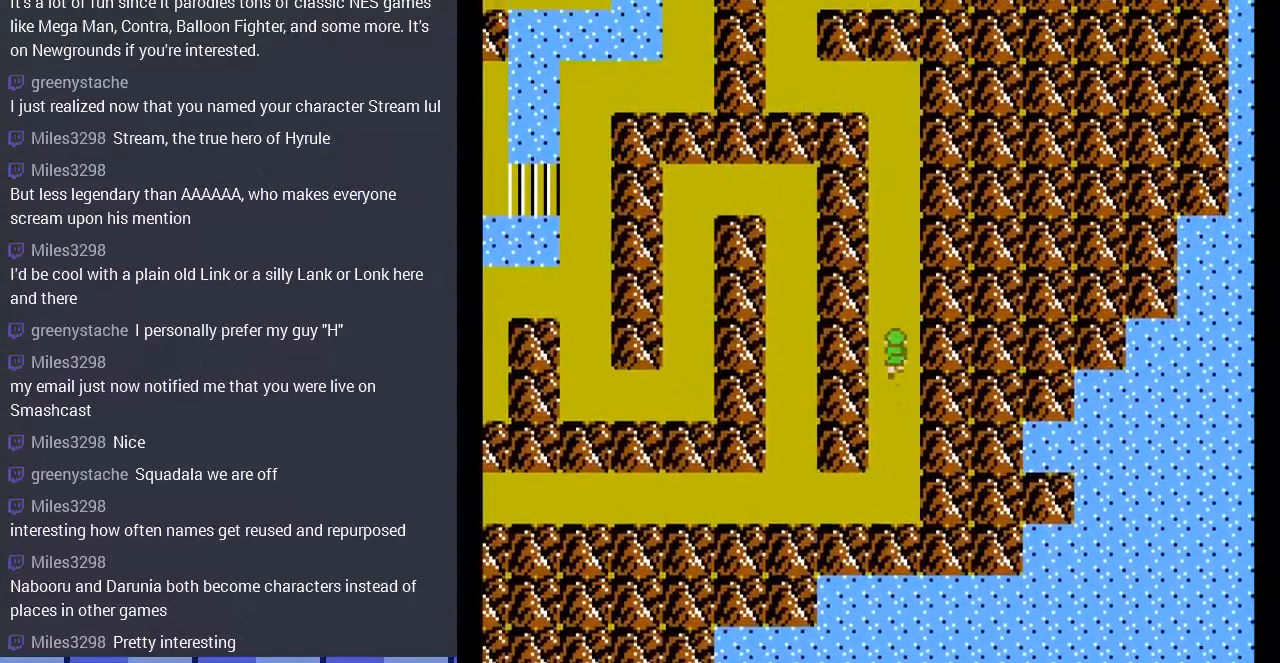
{"buttons": ["DPAD_UP"], "events": []}
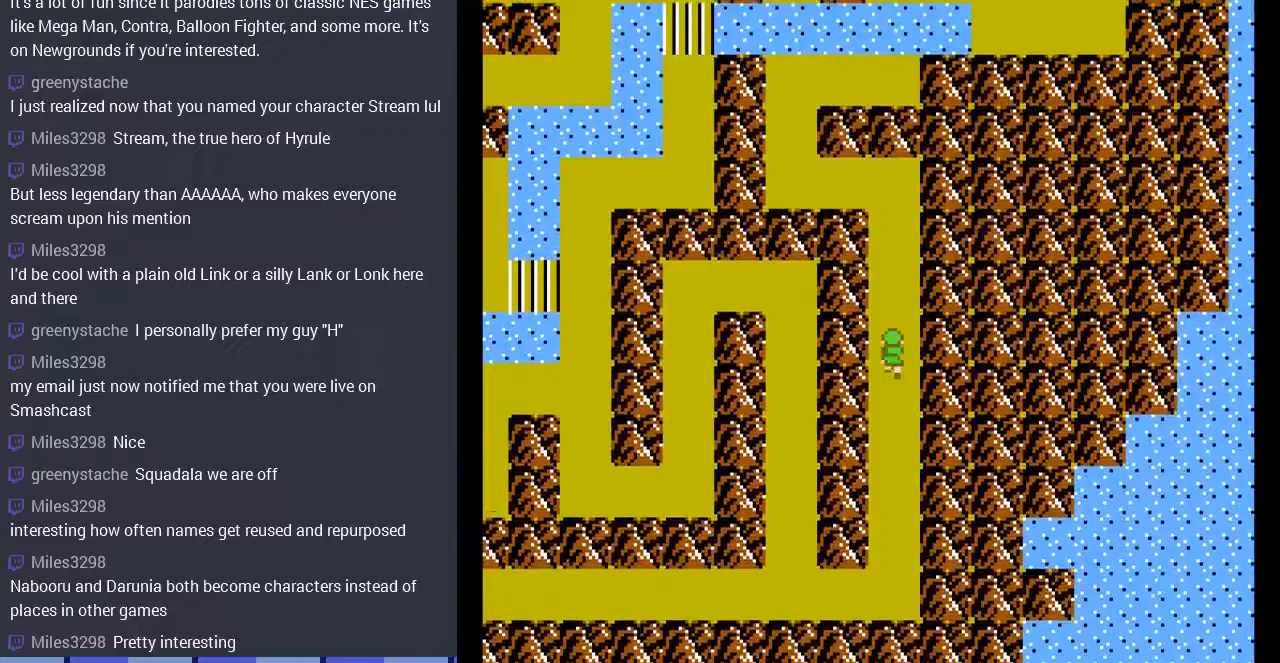
{"buttons": ["DPAD_UP"], "events": []}
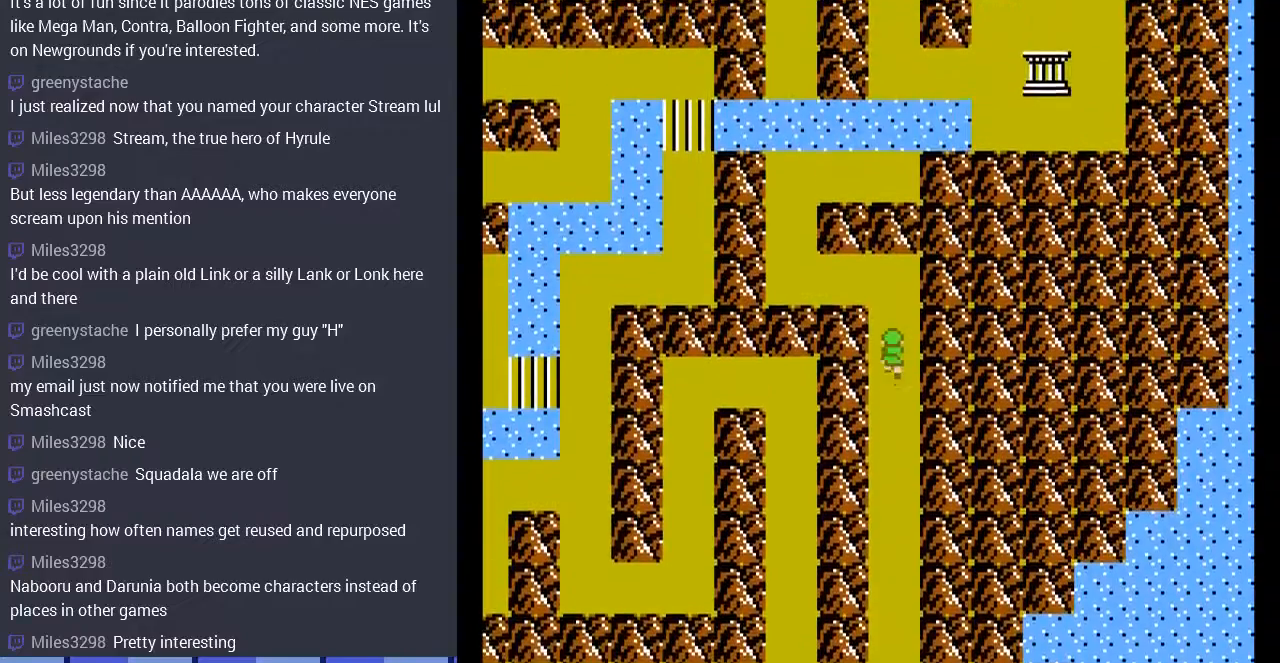
{"buttons": ["DPAD_LEFT"], "events": [[267, "DPAD_LEFT", "down"], [300, "DPAD_UP", "up"]]}
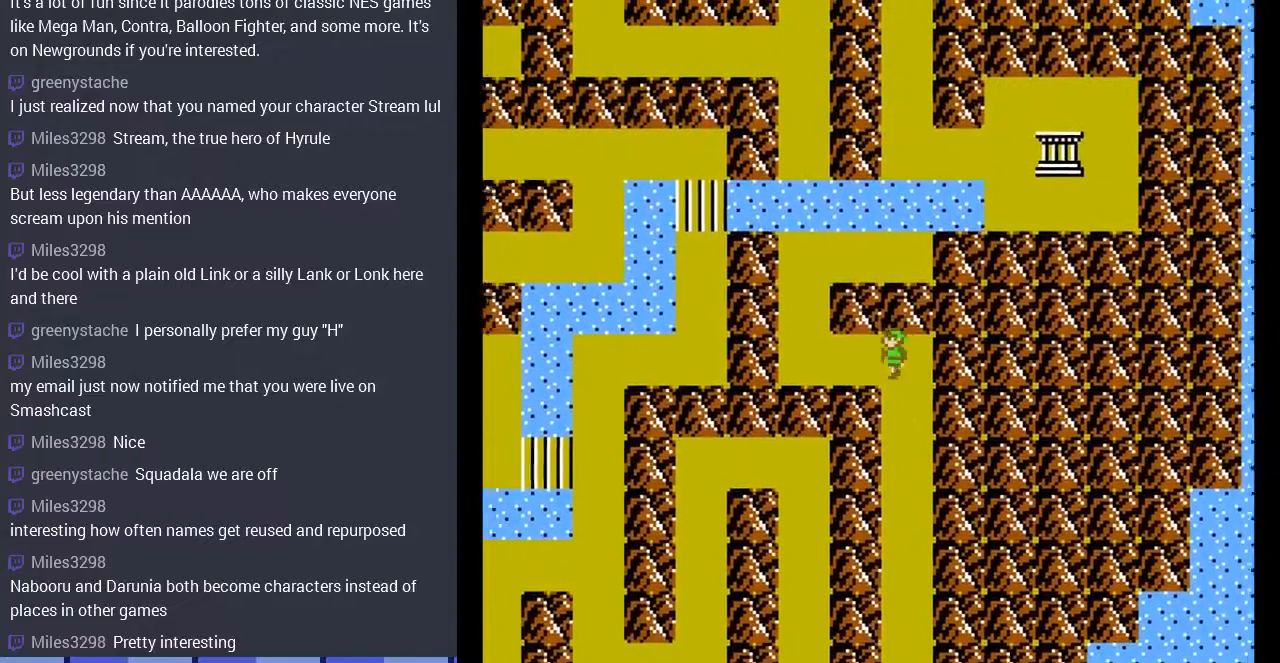
{"buttons": ["DPAD_UP"], "events": [[500, "DPAD_LEFT", "up"], [500, "DPAD_UP", "down"]]}
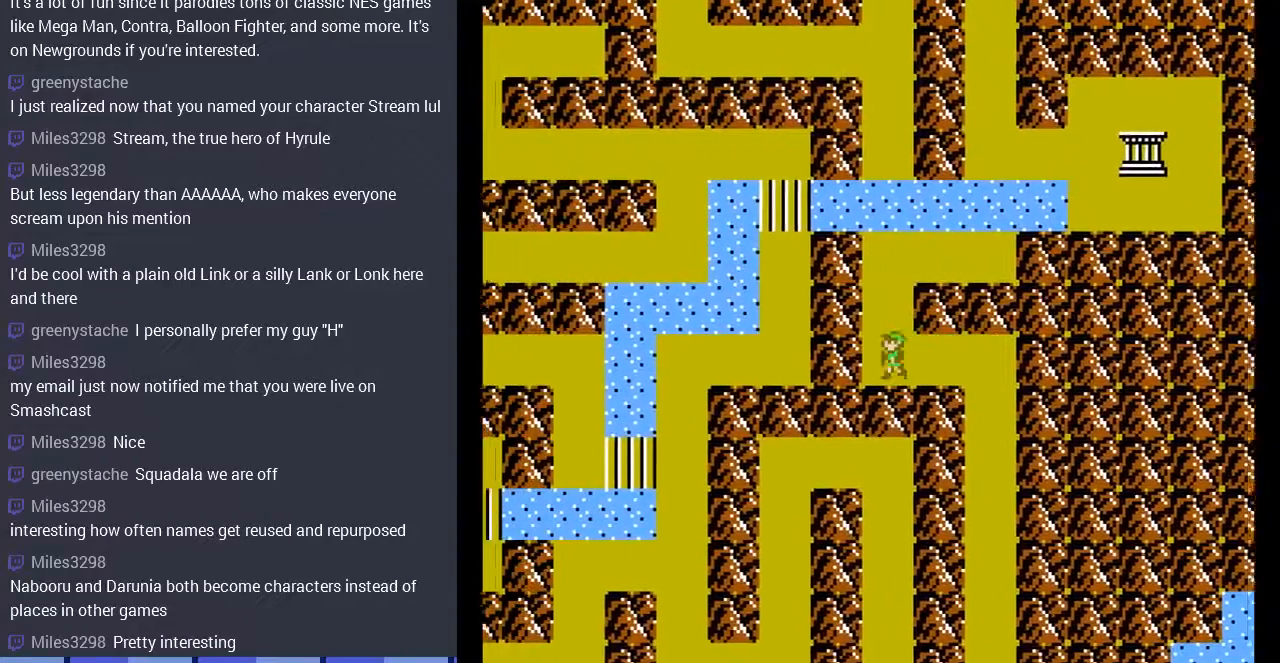
{"buttons": ["DPAD_UP", "DPAD_RIGHT"], "events": [[500, "DPAD_RIGHT", "down"]]}
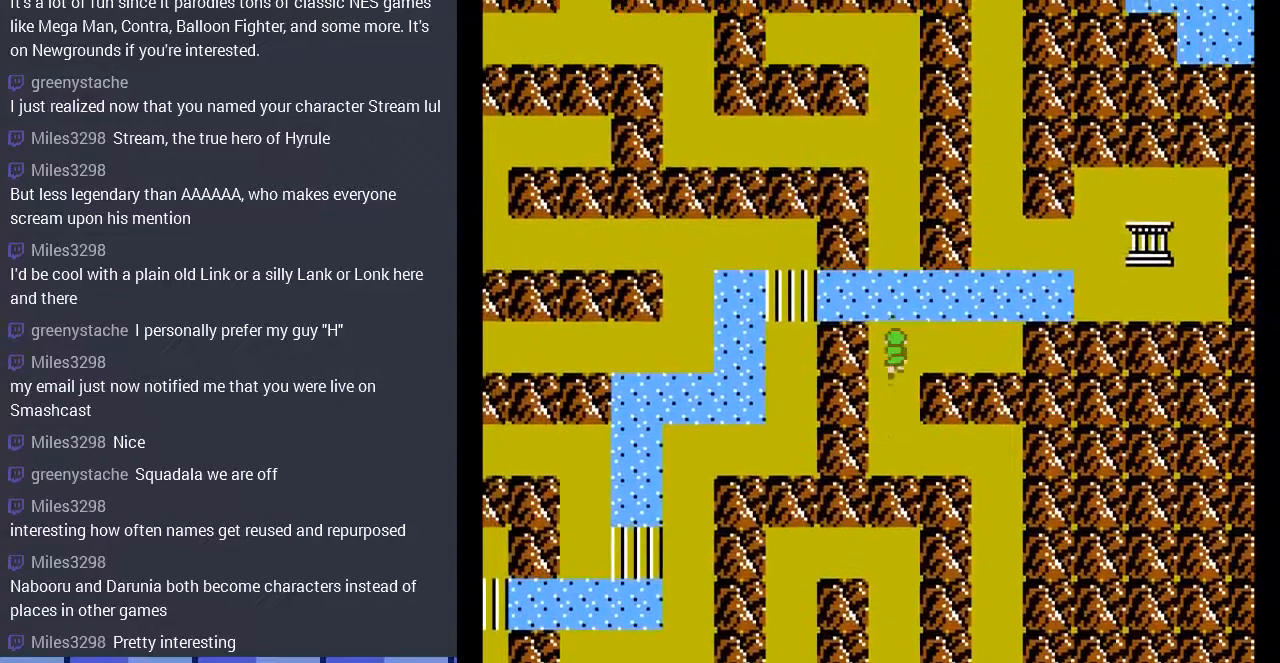
{"buttons": ["DPAD_RIGHT"], "events": [[33, "DPAD_UP", "up"]]}
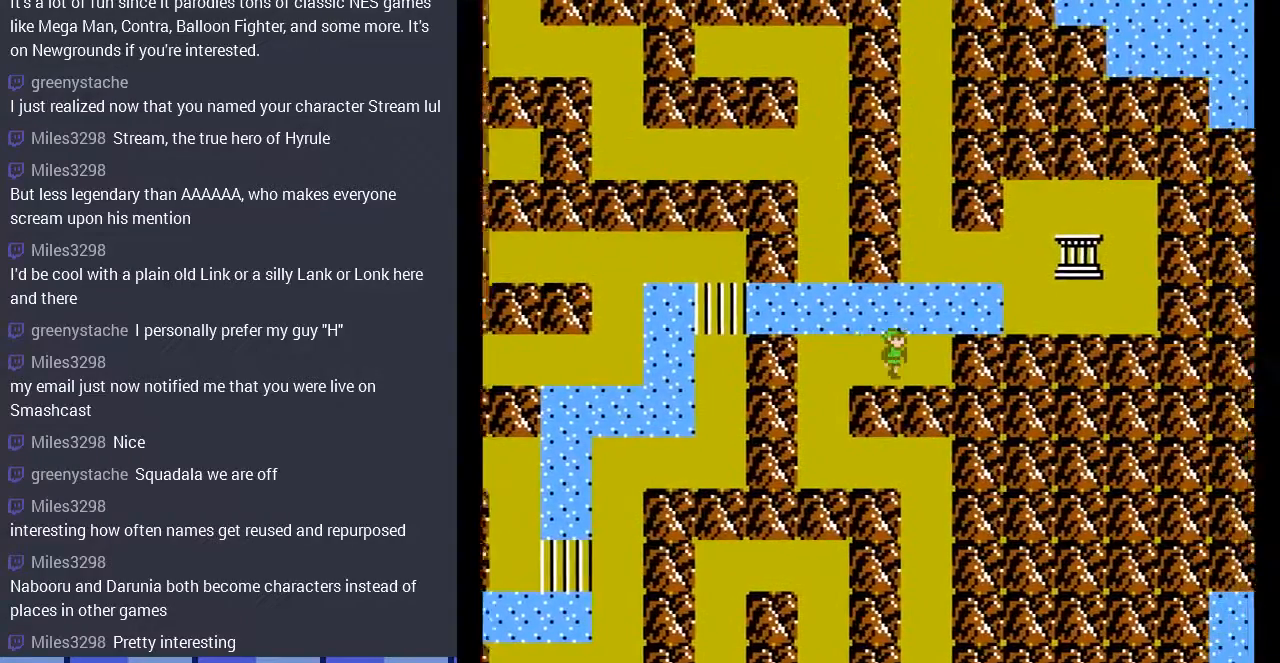
{"buttons": [], "events": [[333, "DPAD_RIGHT", "up"]]}
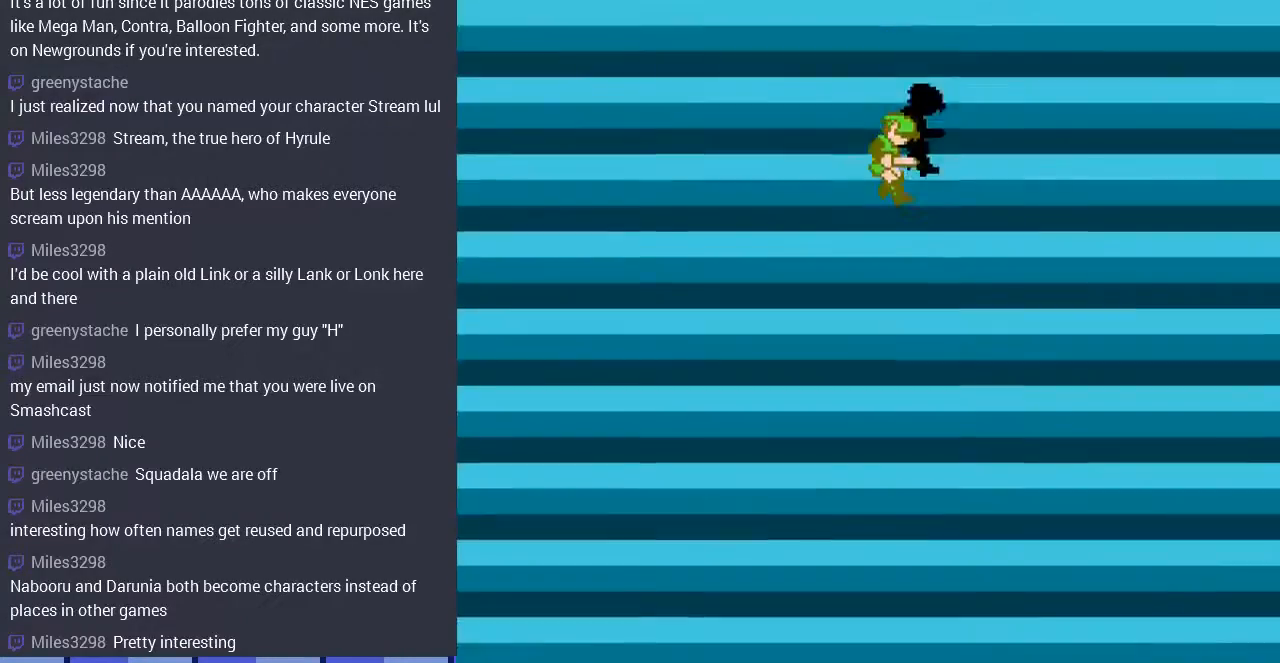
{"buttons": [], "events": []}
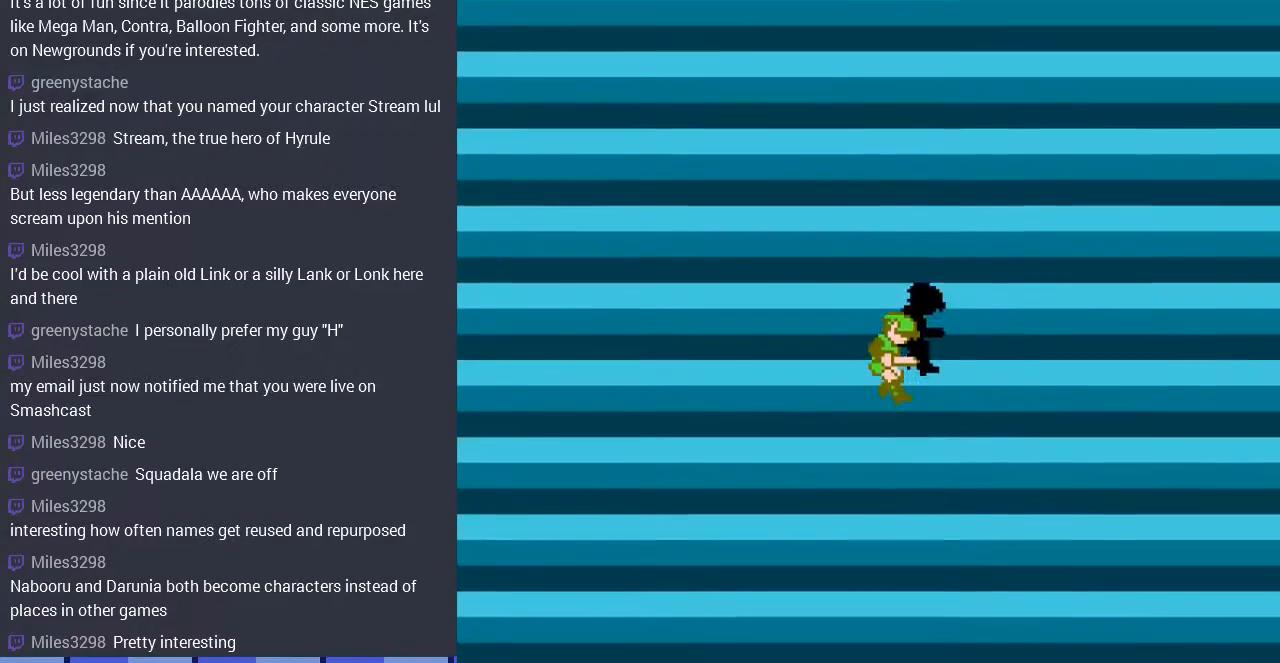
{"buttons": [], "events": []}
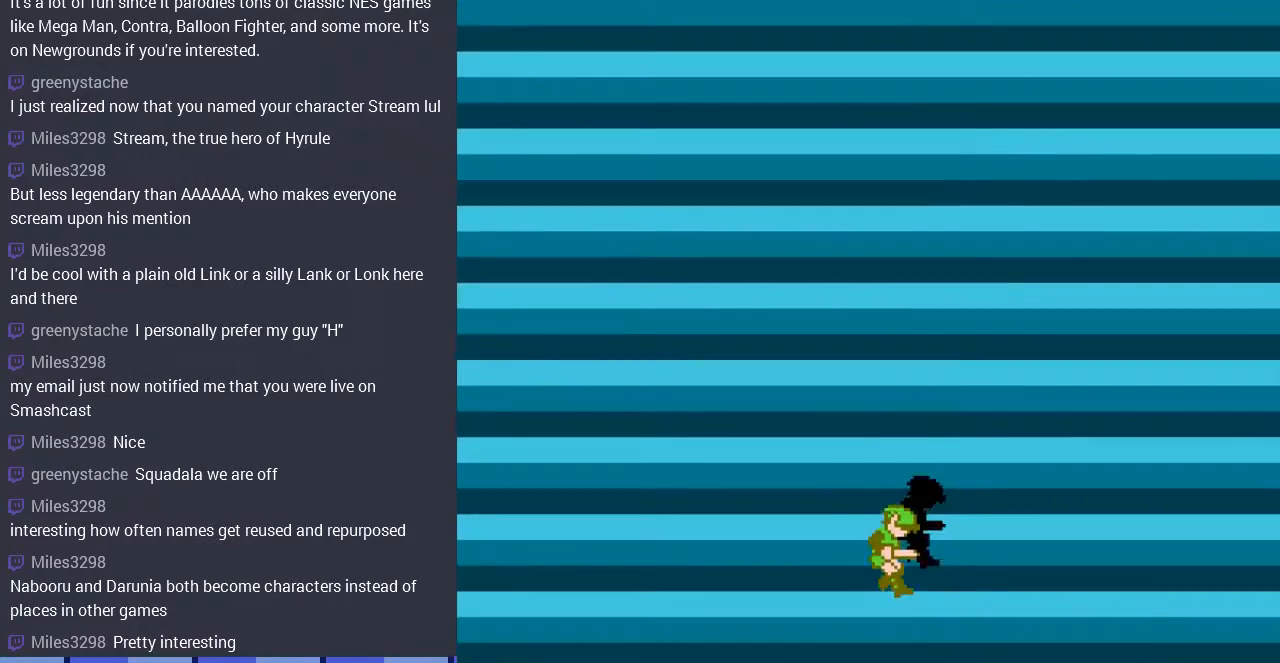
{"buttons": [], "events": []}
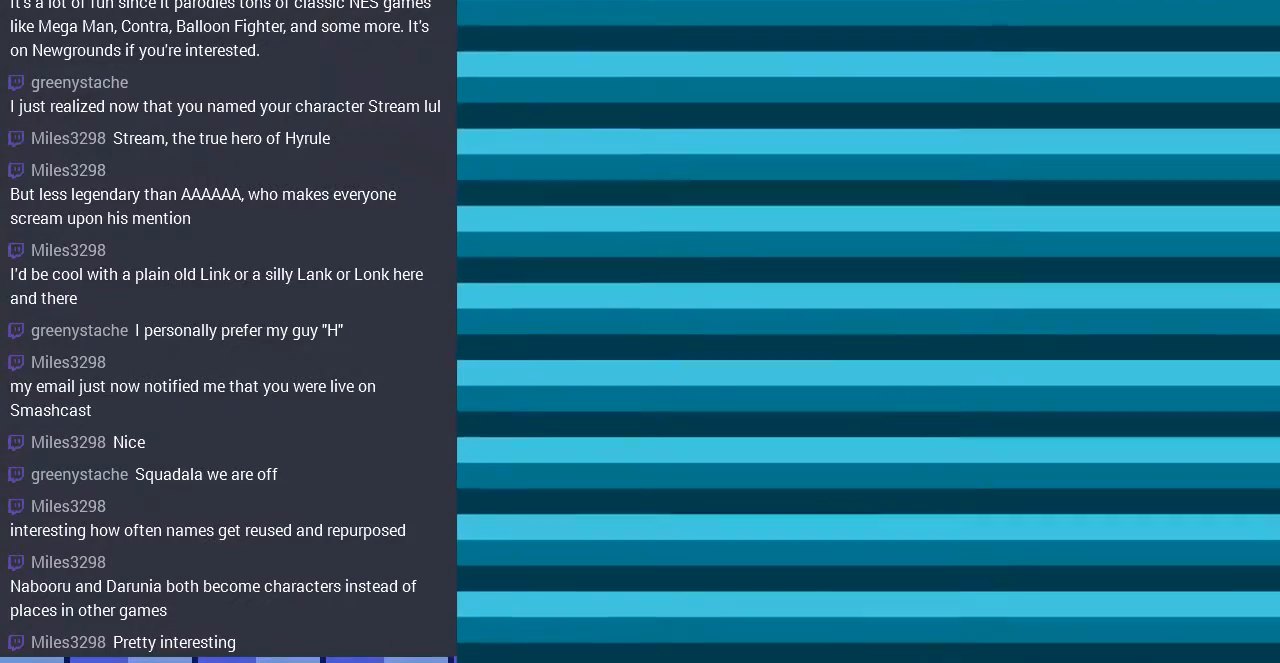
{"buttons": [], "events": []}
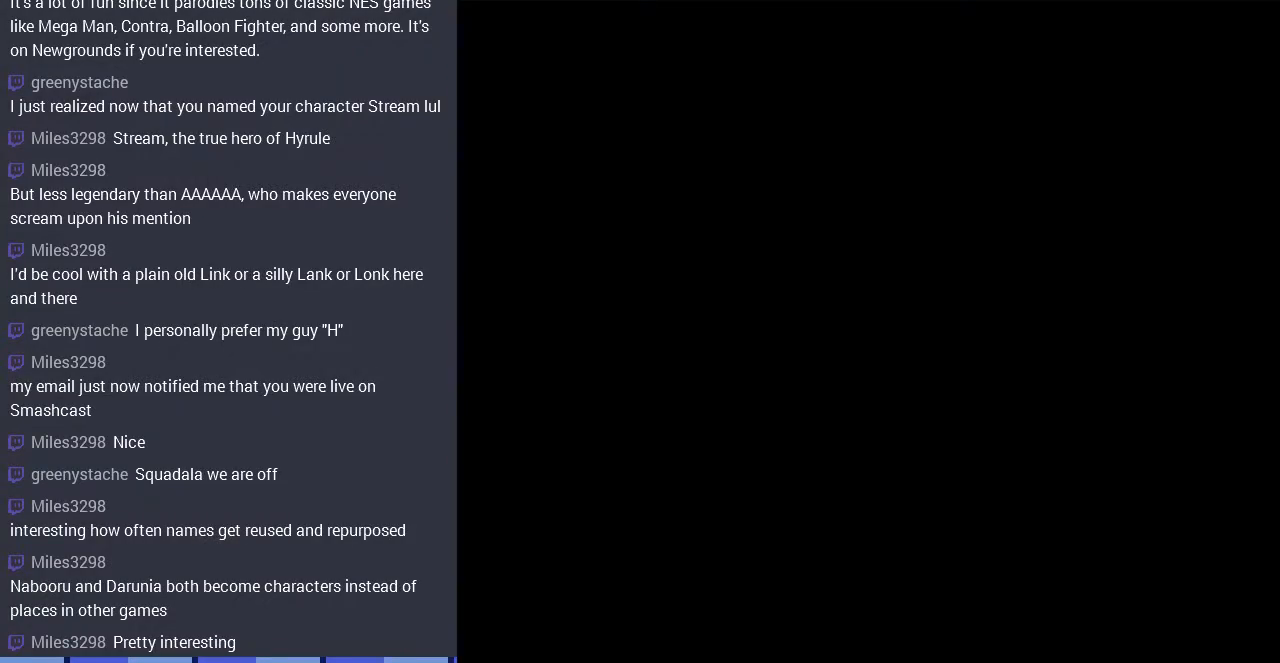
{"buttons": ["DPAD_RIGHT"], "events": [[133, "DPAD_RIGHT", "down"]]}
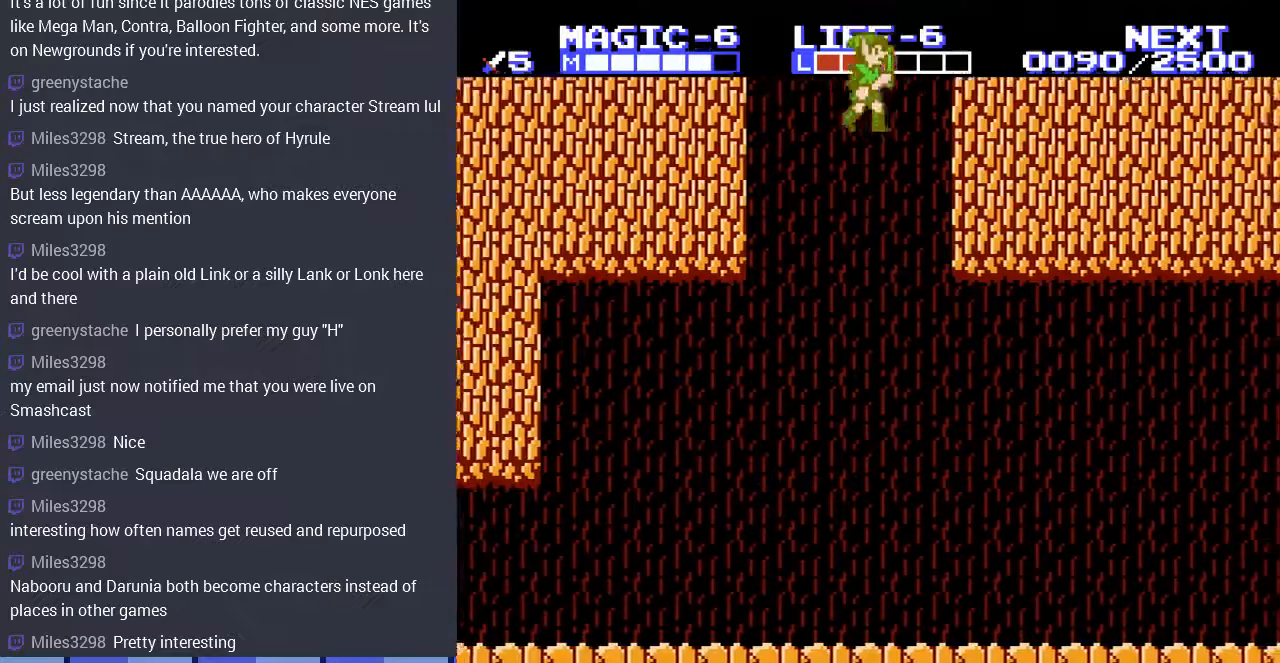
{"buttons": ["DPAD_RIGHT"], "events": []}
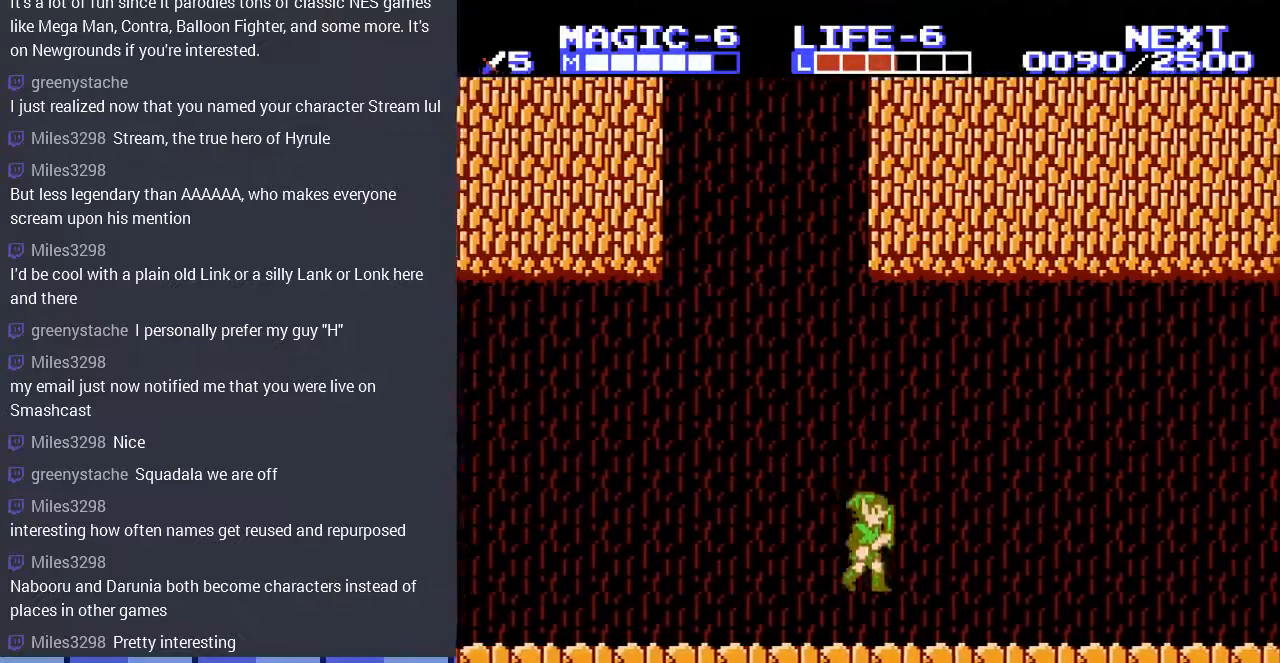
{"buttons": ["DPAD_RIGHT"], "events": []}
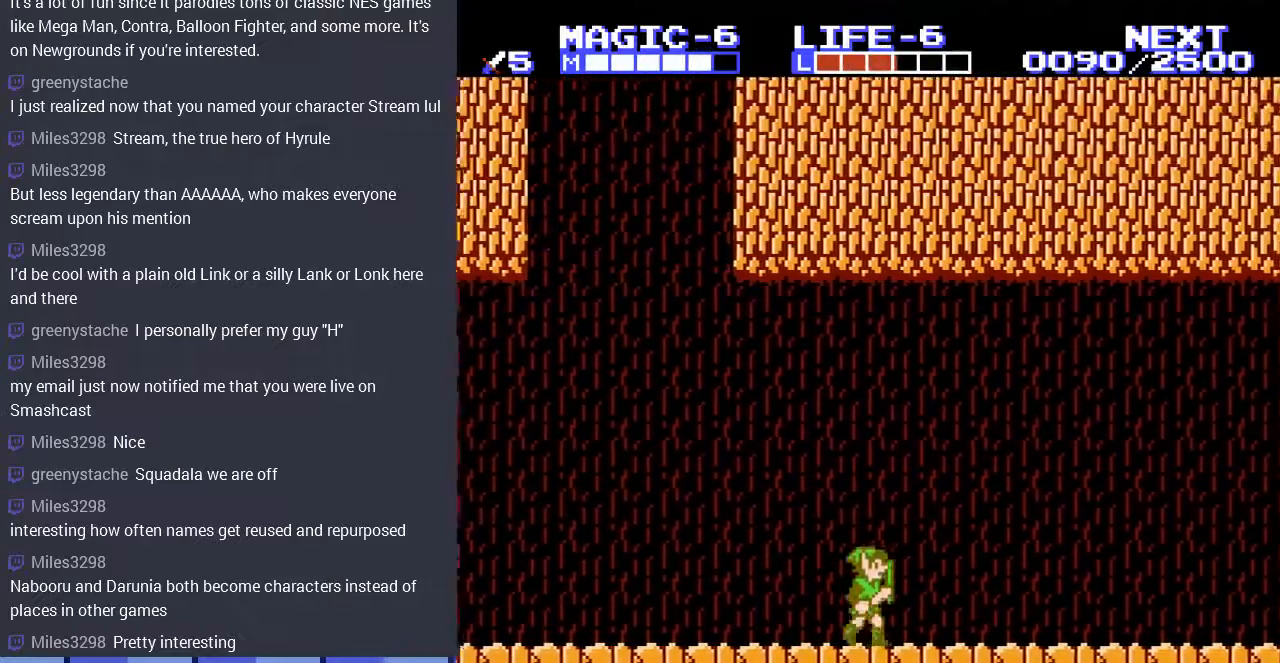
{"buttons": ["DPAD_RIGHT"], "events": []}
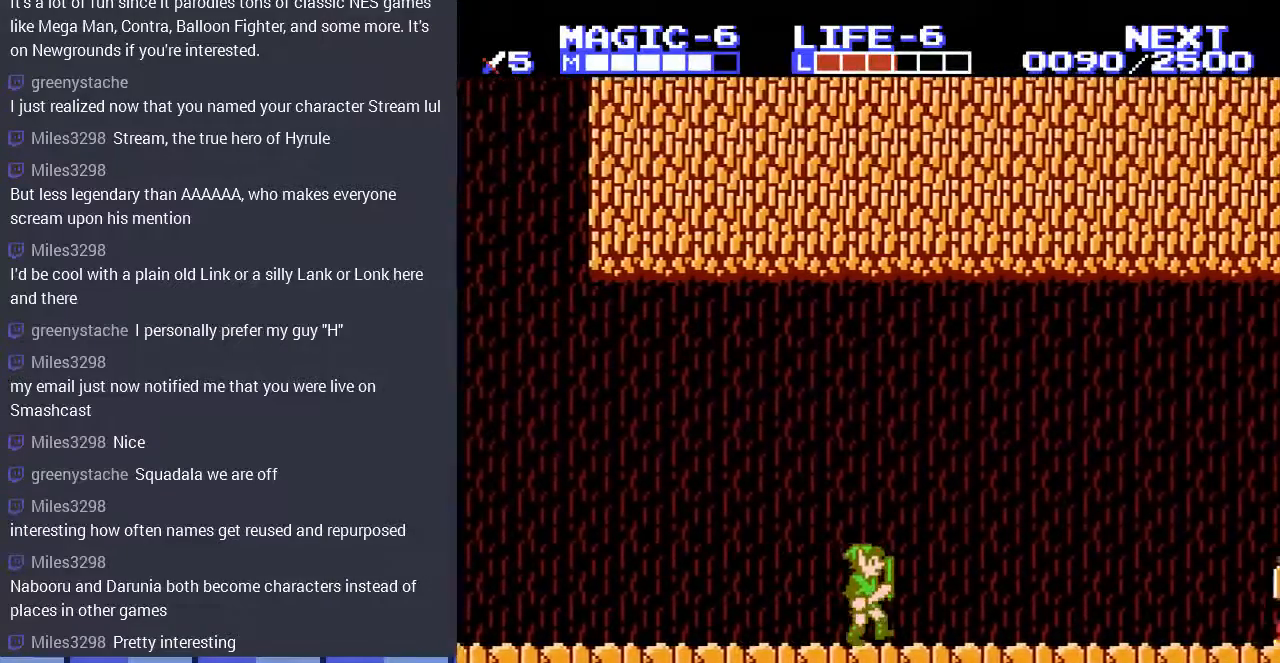
{"buttons": ["DPAD_RIGHT"], "events": []}
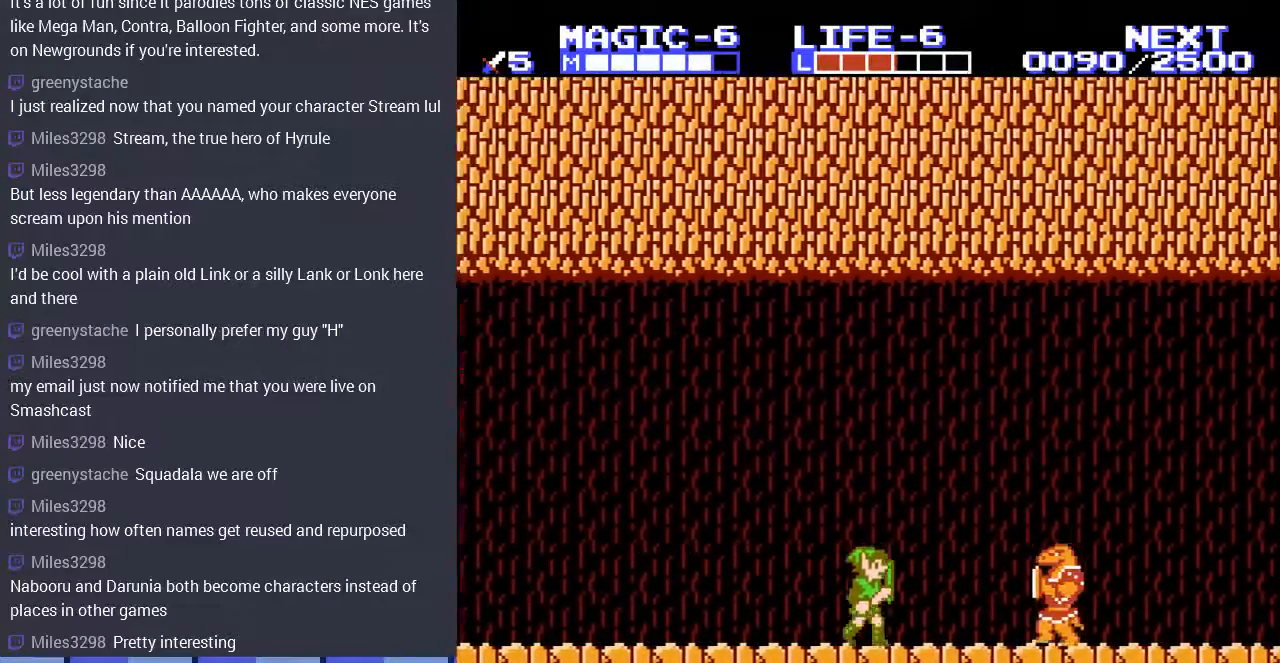
{"buttons": ["DPAD_DOWN"], "events": [[167, "A", "down"], [233, "DPAD_DOWN", "down"], [300, "A", "up"], [500, "DPAD_RIGHT", "up"]]}
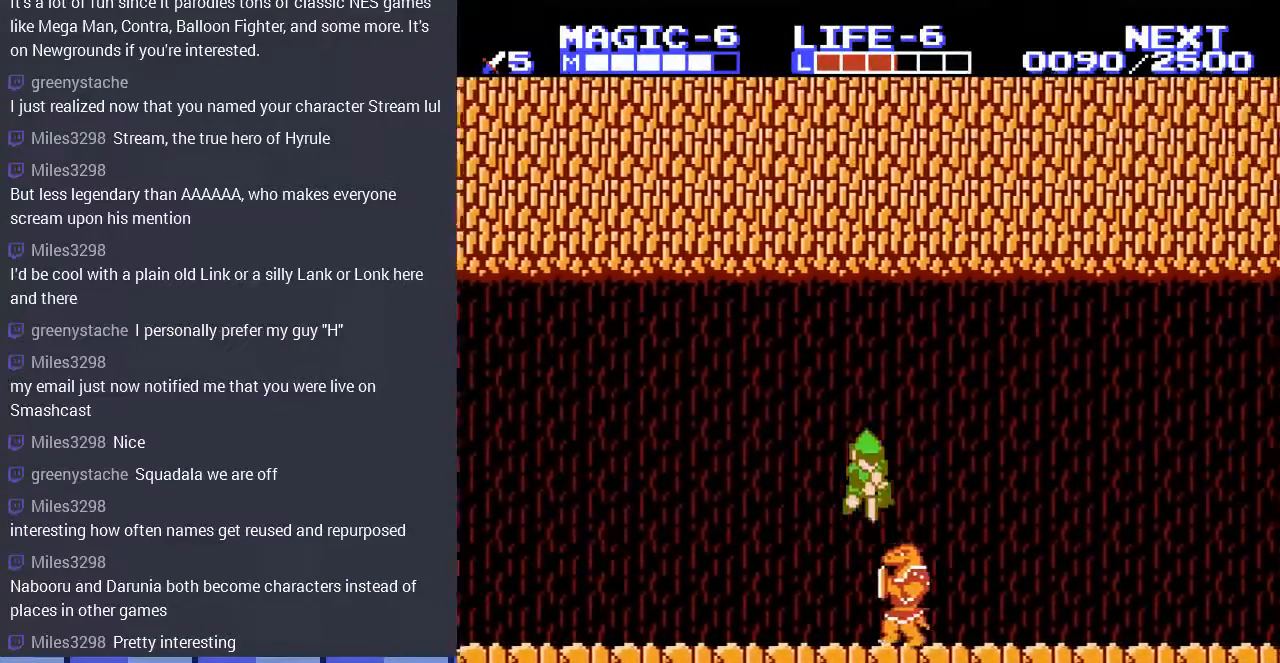
{"buttons": ["A", "DPAD_DOWN", "DPAD_RIGHT"], "events": [[33, "DPAD_RIGHT", "down"], [467, "A", "down"]]}
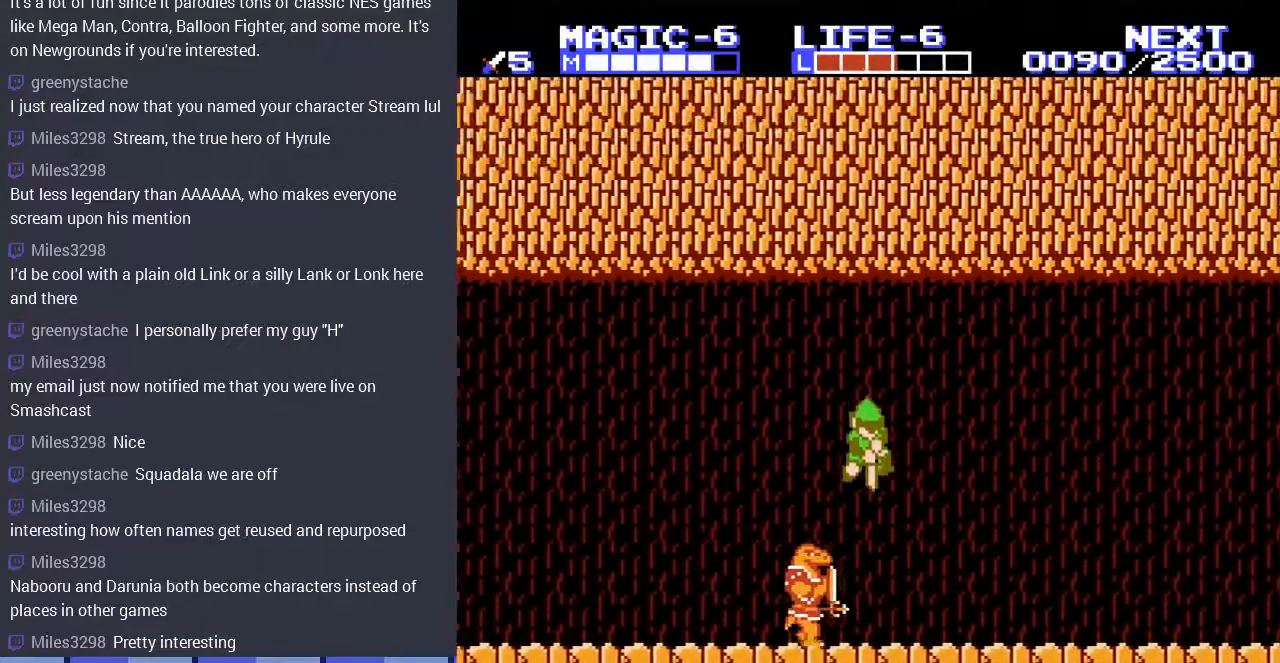
{"buttons": ["DPAD_RIGHT"], "events": [[100, "A", "up"], [200, "DPAD_DOWN", "up"]]}
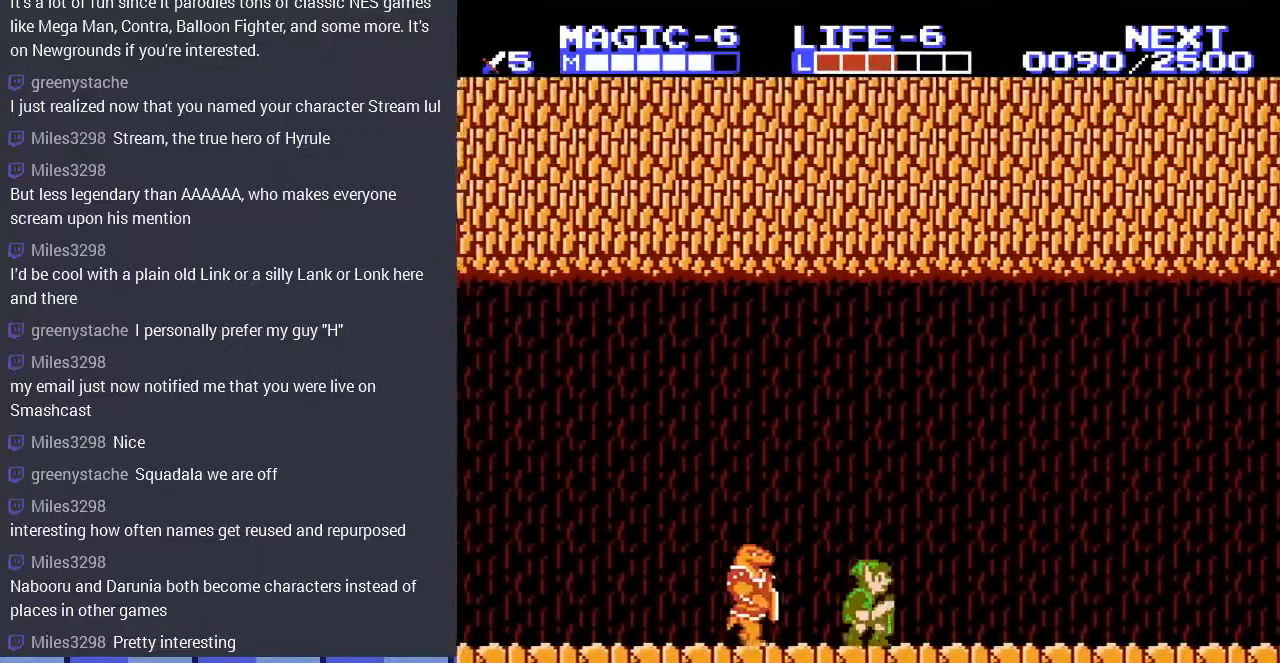
{"buttons": ["DPAD_RIGHT"], "events": []}
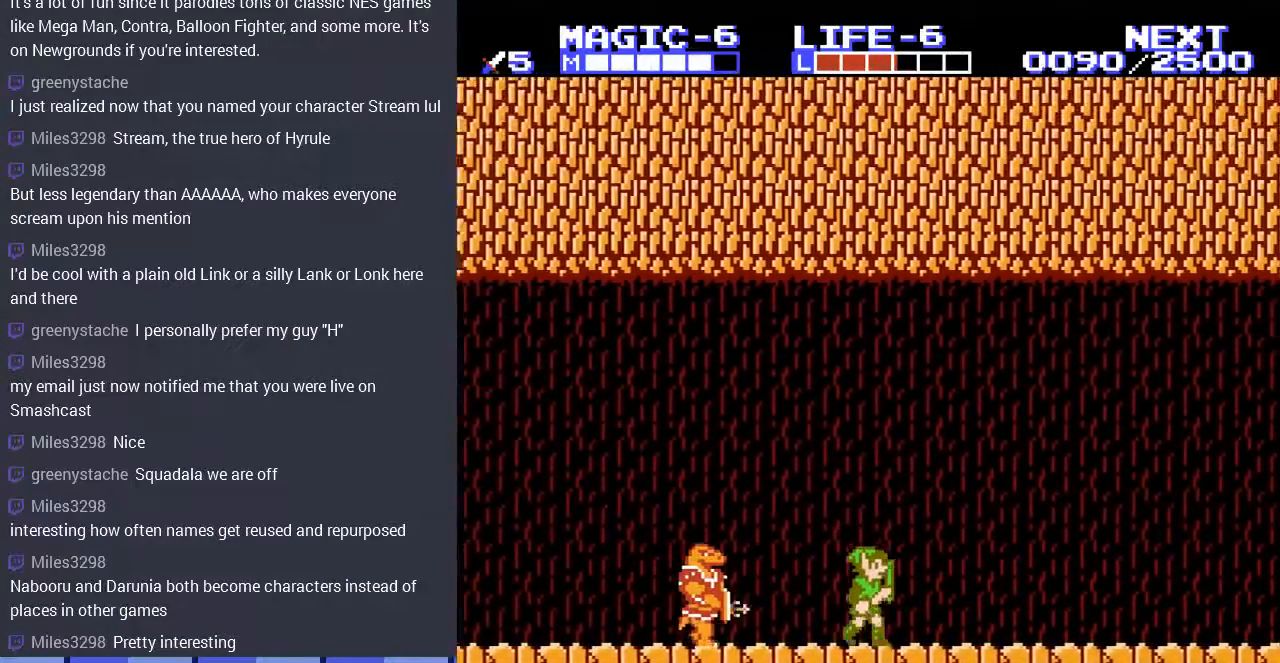
{"buttons": ["DPAD_RIGHT"], "events": []}